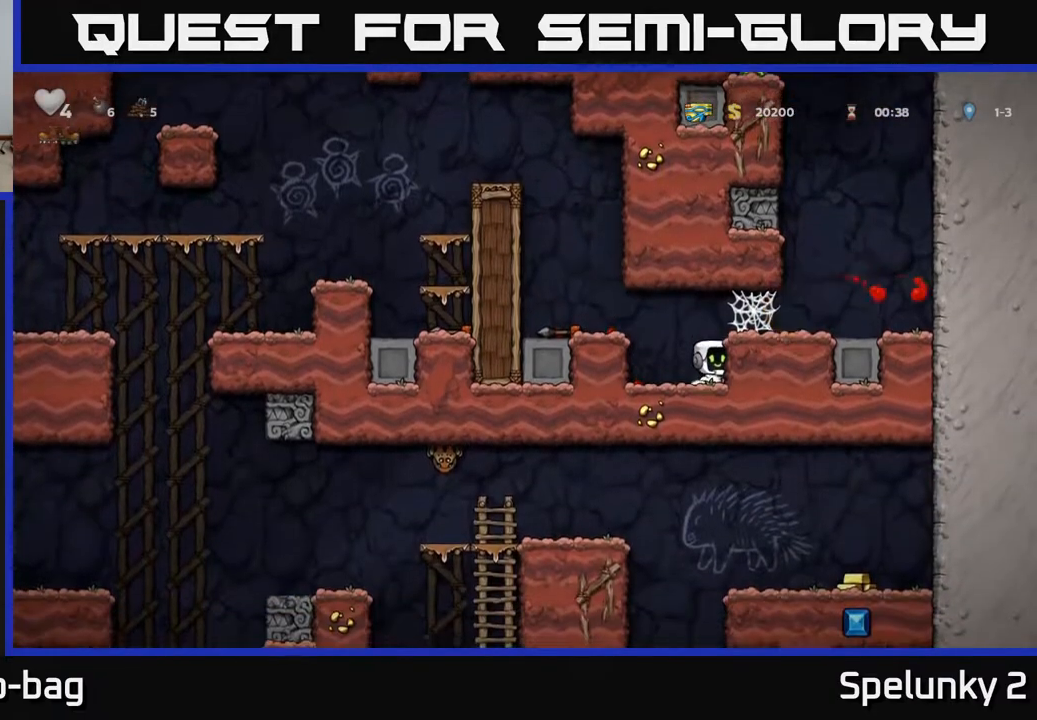
Gameplay with a controller (Xbox layout); each line is a JSON object with the inputs held at the frame after it. "events" lists button and stick changes between this image and that frame as [ms after this image, input, new state], when the widget could be followed in between. Not read: R1.
{"buttons": [], "left_stick": "center", "right_stick": "center", "events": [[183, "A", "up"], [267, "DPAD_LEFT", "up"]]}
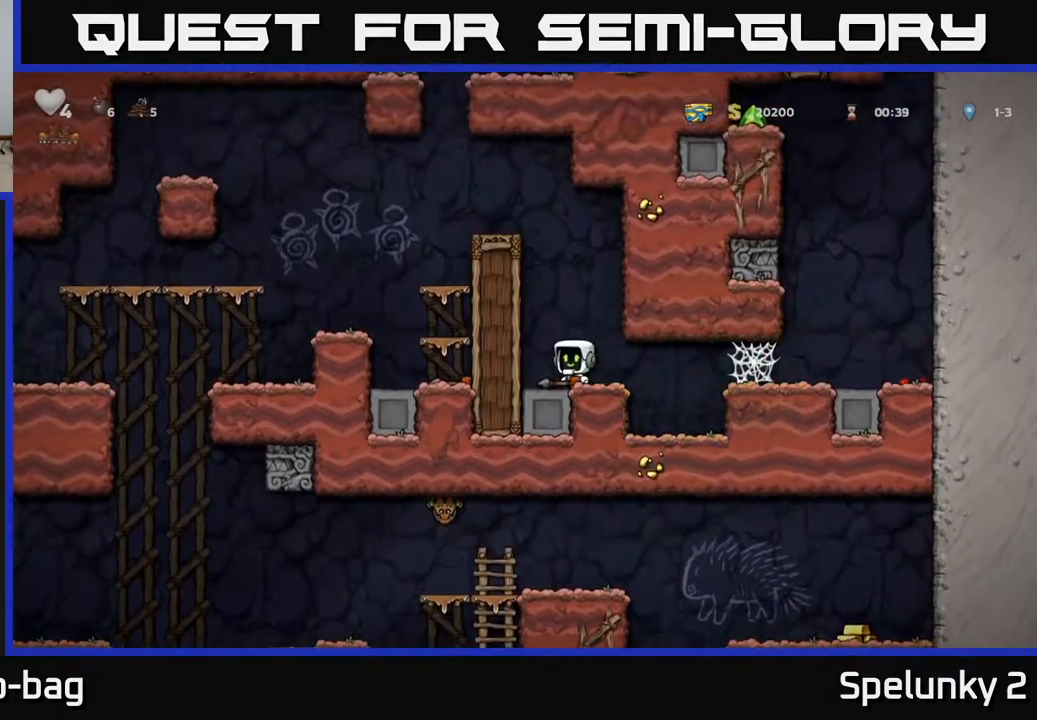
{"buttons": ["X", "DPAD_DOWN"], "left_stick": "center", "right_stick": "center", "events": [[250, "DPAD_DOWN", "down"], [500, "X", "down"]]}
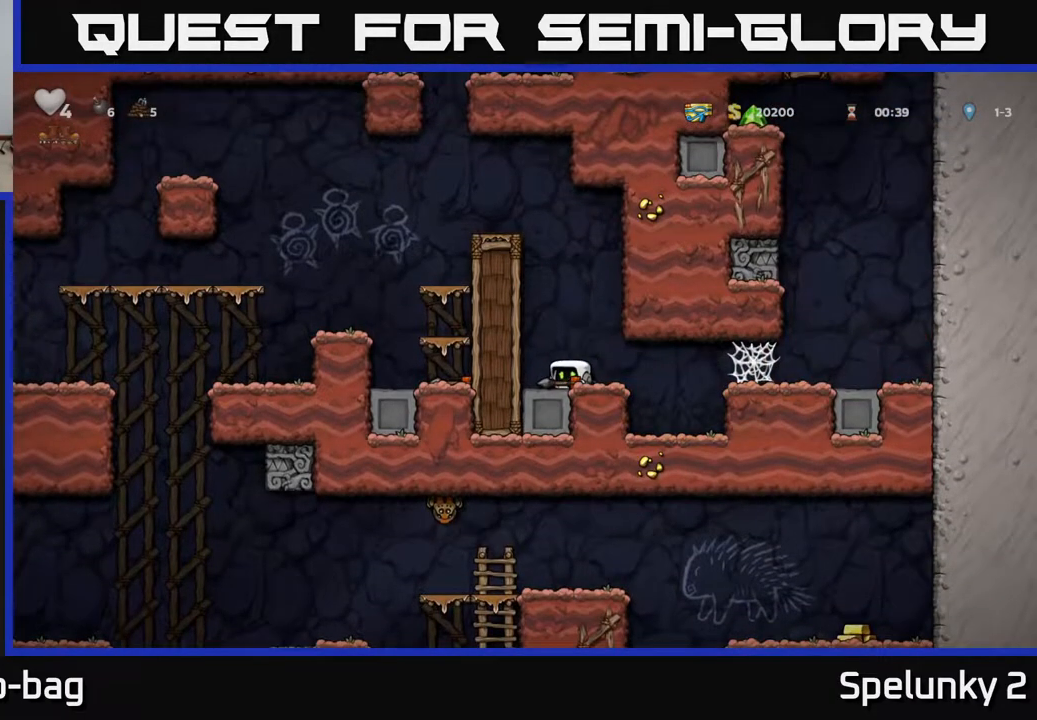
{"buttons": ["DPAD_LEFT"], "left_stick": "center", "right_stick": "center", "events": [[133, "X", "up"], [150, "A", "down"], [150, "DPAD_DOWN", "up"], [150, "DPAD_LEFT", "down"], [467, "A", "up"]]}
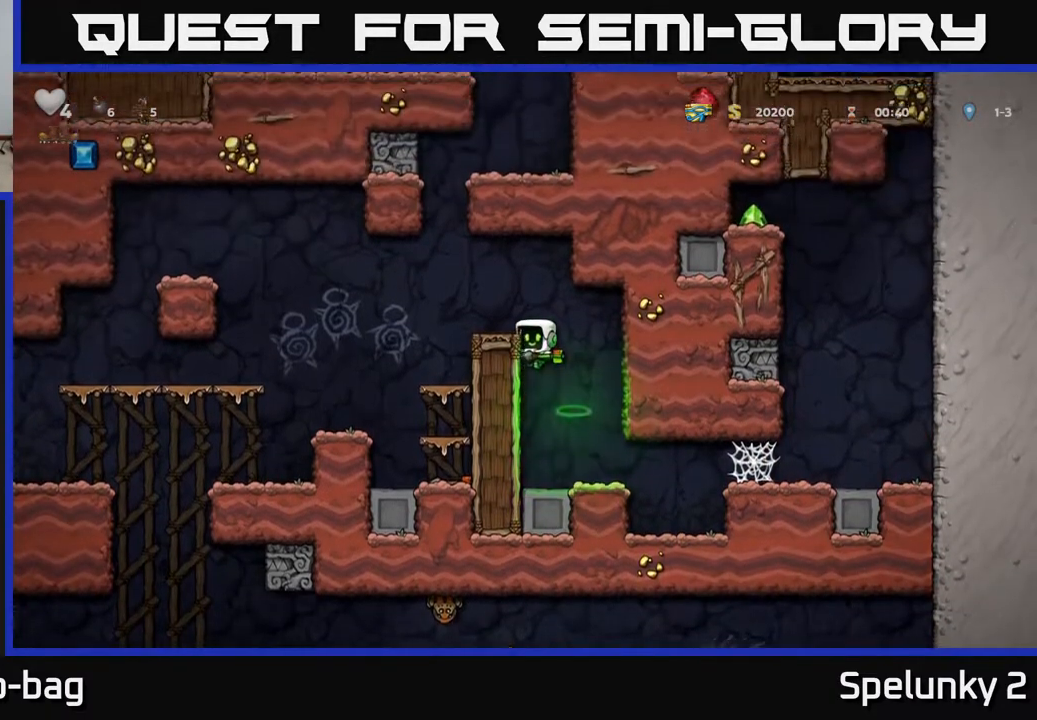
{"buttons": ["DPAD_LEFT"], "left_stick": "center", "right_stick": "center", "events": [[117, "A", "down"], [283, "A", "up"]]}
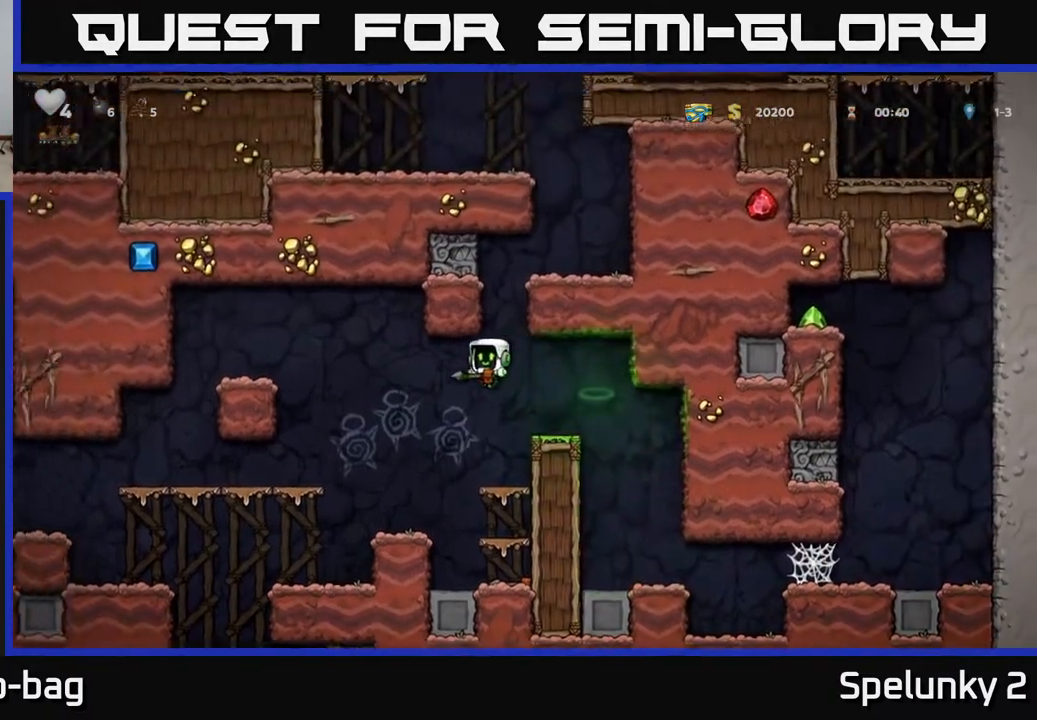
{"buttons": [], "left_stick": "center", "right_stick": "center", "events": [[117, "DPAD_LEFT", "up"], [383, "DPAD_LEFT", "down"], [483, "DPAD_LEFT", "up"]]}
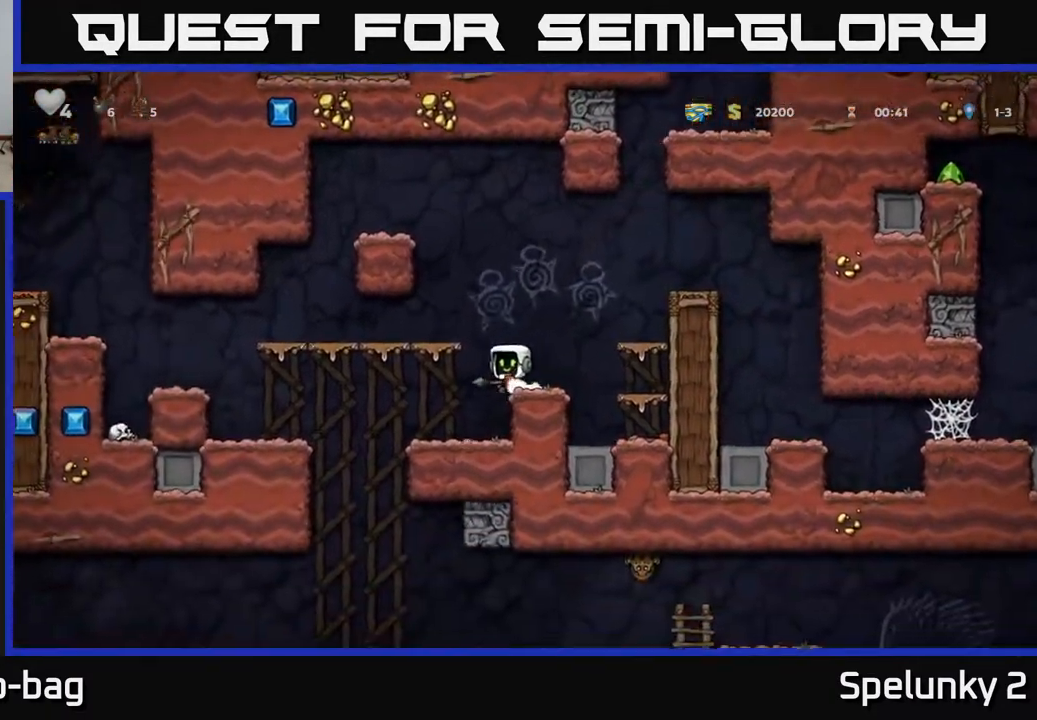
{"buttons": [], "left_stick": "center", "right_stick": "center", "events": [[267, "DPAD_LEFT", "down"], [383, "DPAD_LEFT", "up"]]}
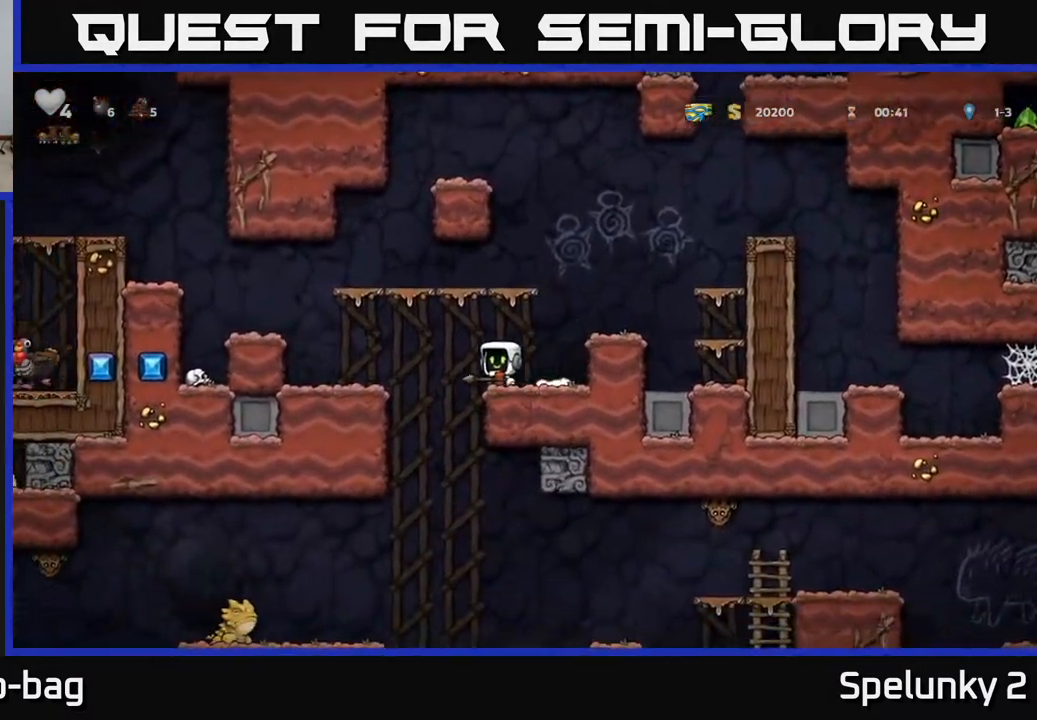
{"buttons": ["A", "DPAD_LEFT"], "left_stick": "center", "right_stick": "center", "events": [[50, "DPAD_DOWN", "down"], [150, "X", "down"], [250, "X", "up"], [317, "DPAD_DOWN", "up"], [433, "A", "down"], [433, "DPAD_LEFT", "down"]]}
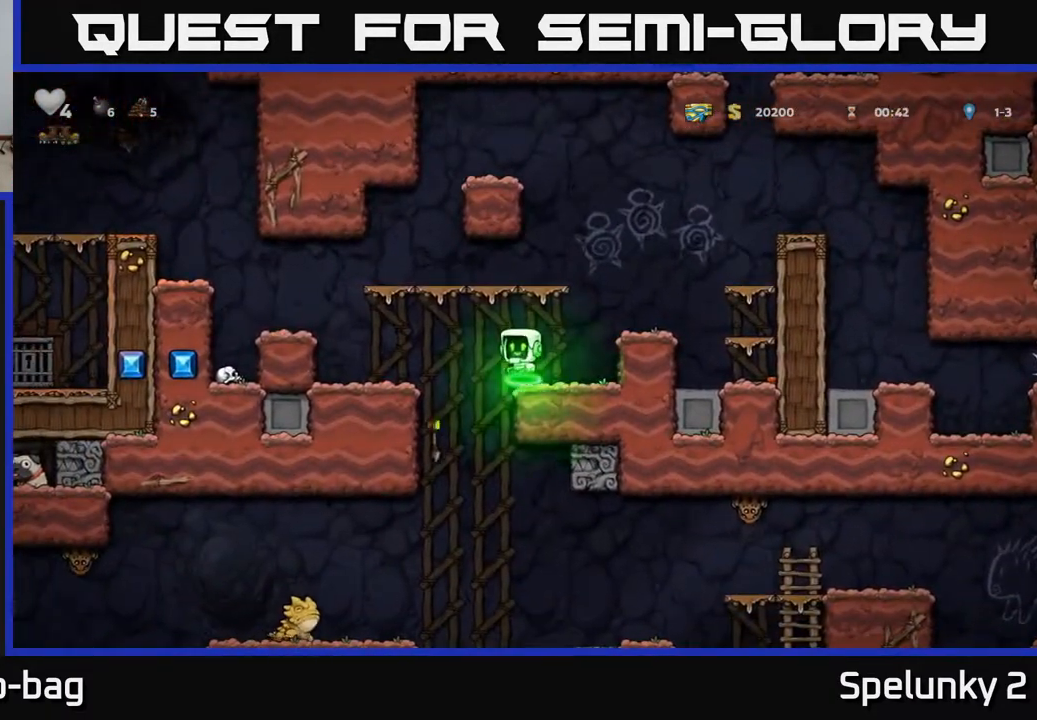
{"buttons": [], "left_stick": "center", "right_stick": "center", "events": [[33, "A", "up"], [317, "DPAD_LEFT", "up"]]}
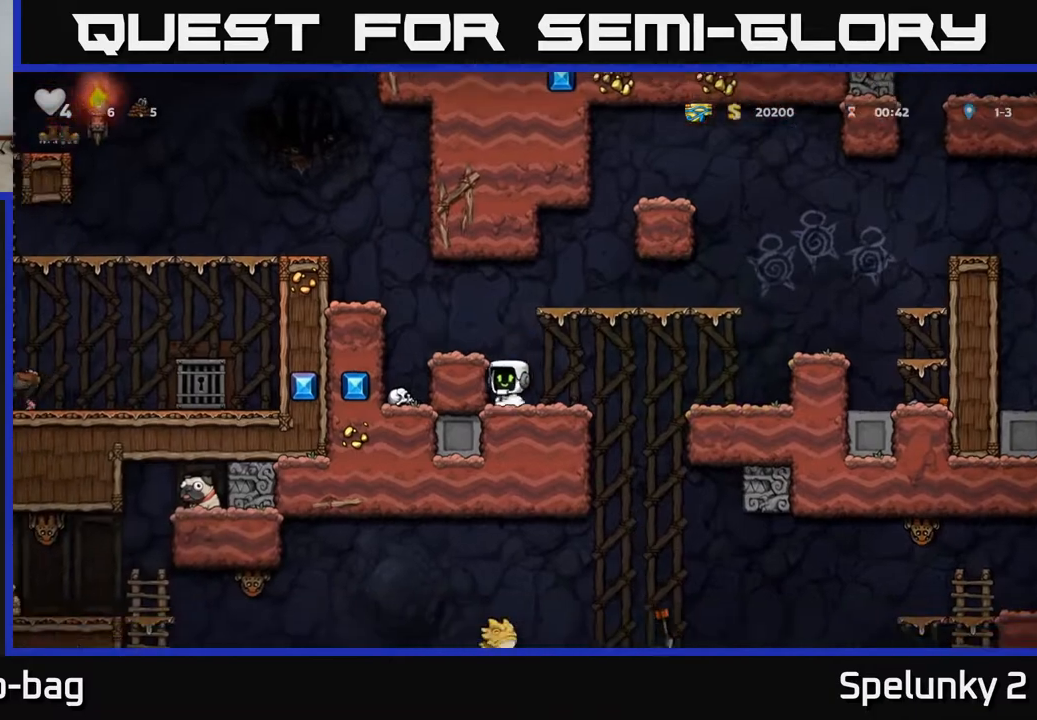
{"buttons": ["DPAD_LEFT"], "left_stick": "center", "right_stick": "center", "events": [[33, "A", "down"], [83, "DPAD_LEFT", "down"], [183, "A", "up"]]}
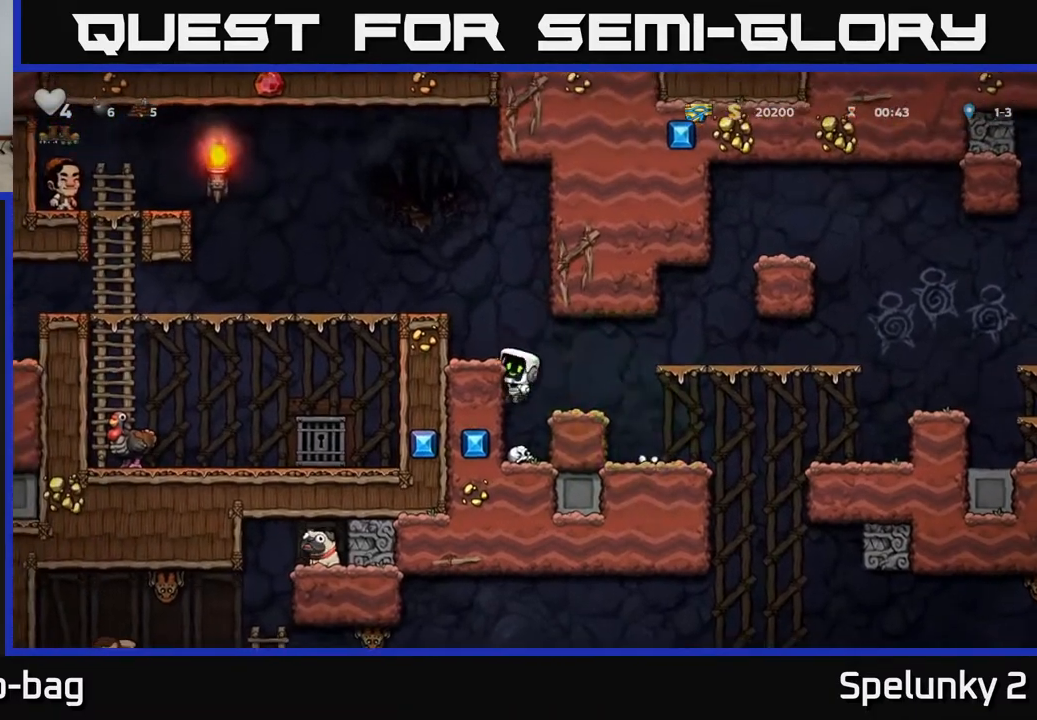
{"buttons": ["DPAD_RIGHT"], "left_stick": "center", "right_stick": "center", "events": [[17, "A", "down"], [183, "A", "up"], [233, "DPAD_LEFT", "up"], [383, "DPAD_RIGHT", "down"]]}
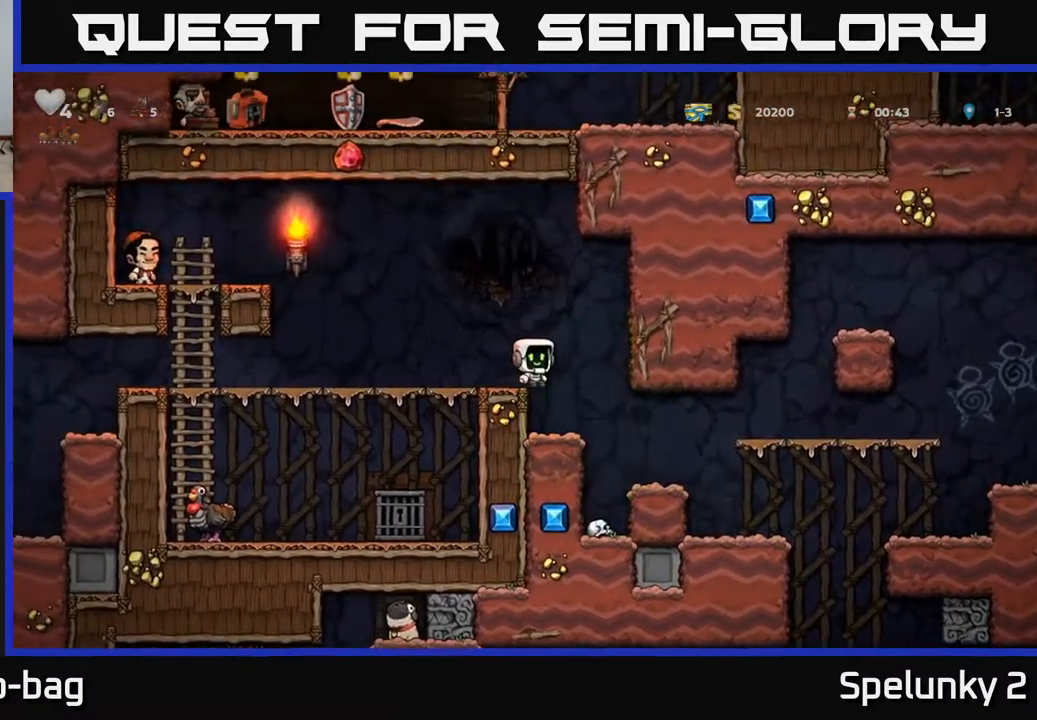
{"buttons": ["DPAD_DOWN"], "left_stick": "center", "right_stick": "center", "events": [[17, "DPAD_RIGHT", "up"], [133, "DPAD_DOWN", "down"]]}
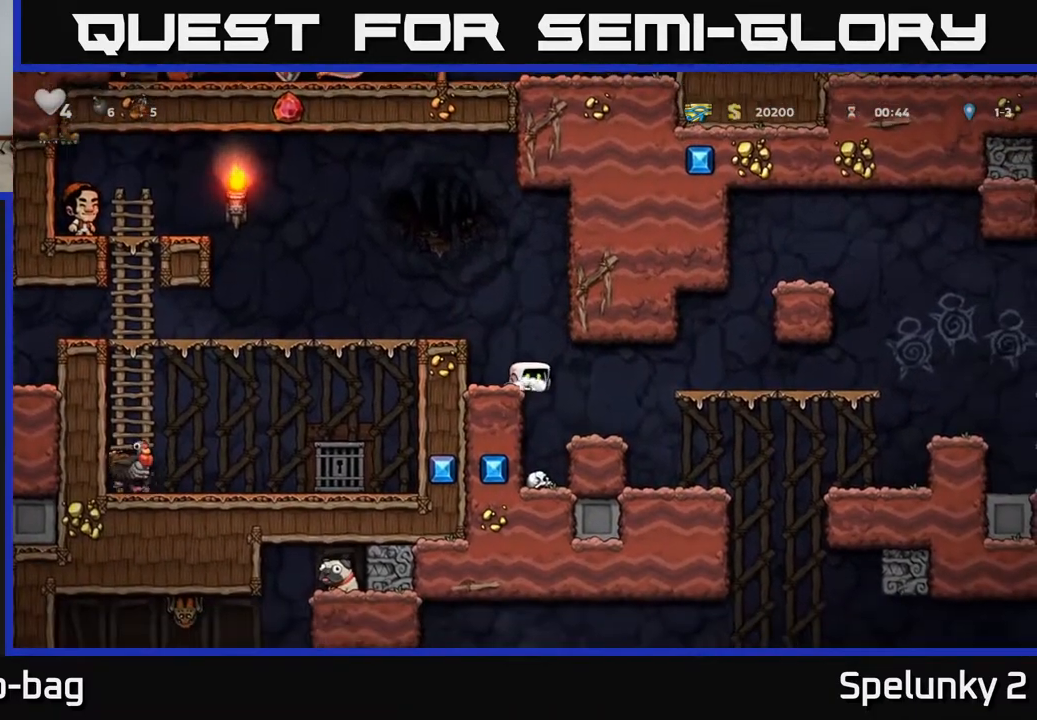
{"buttons": ["DPAD_DOWN"], "left_stick": "center", "right_stick": "center", "events": []}
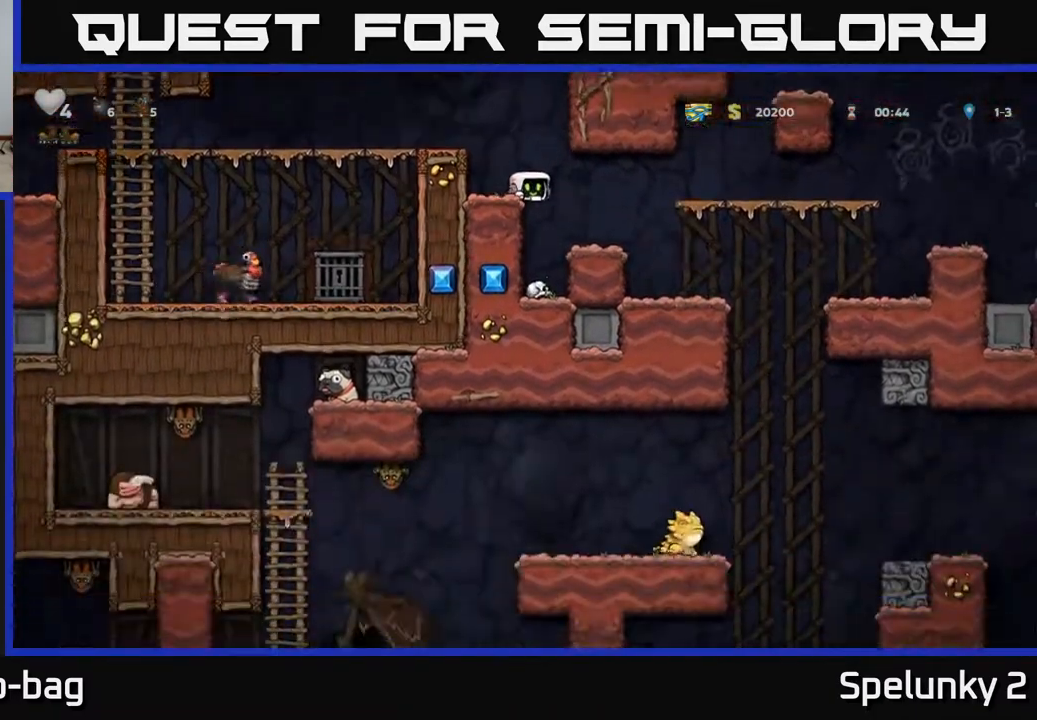
{"buttons": ["DPAD_DOWN"], "left_stick": "center", "right_stick": "center", "events": []}
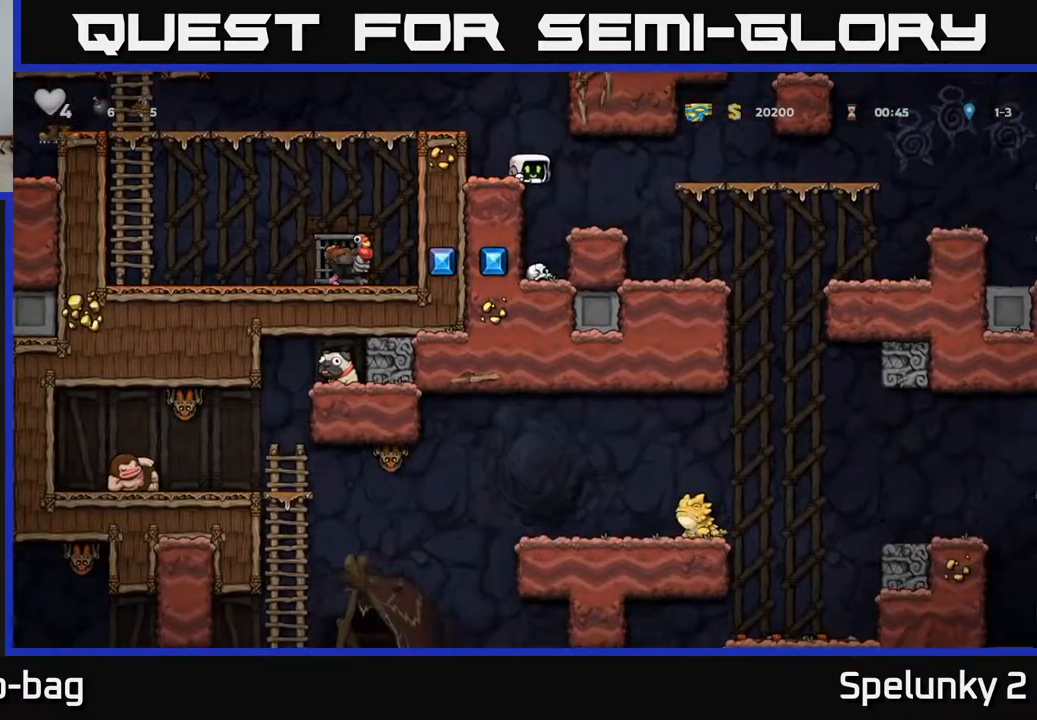
{"buttons": [], "left_stick": "center", "right_stick": "center", "events": [[100, "DPAD_DOWN", "up"], [100, "DPAD_RIGHT", "down"], [383, "DPAD_RIGHT", "up"]]}
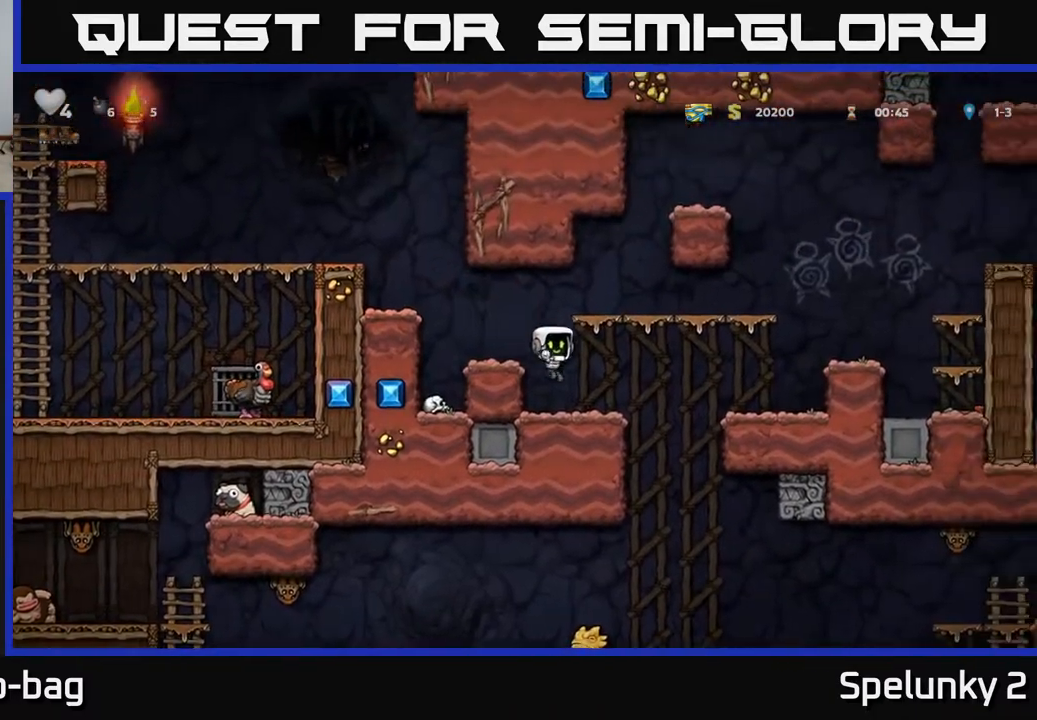
{"buttons": ["DPAD_RIGHT"], "left_stick": "center", "right_stick": "center", "events": [[200, "DPAD_RIGHT", "down"]]}
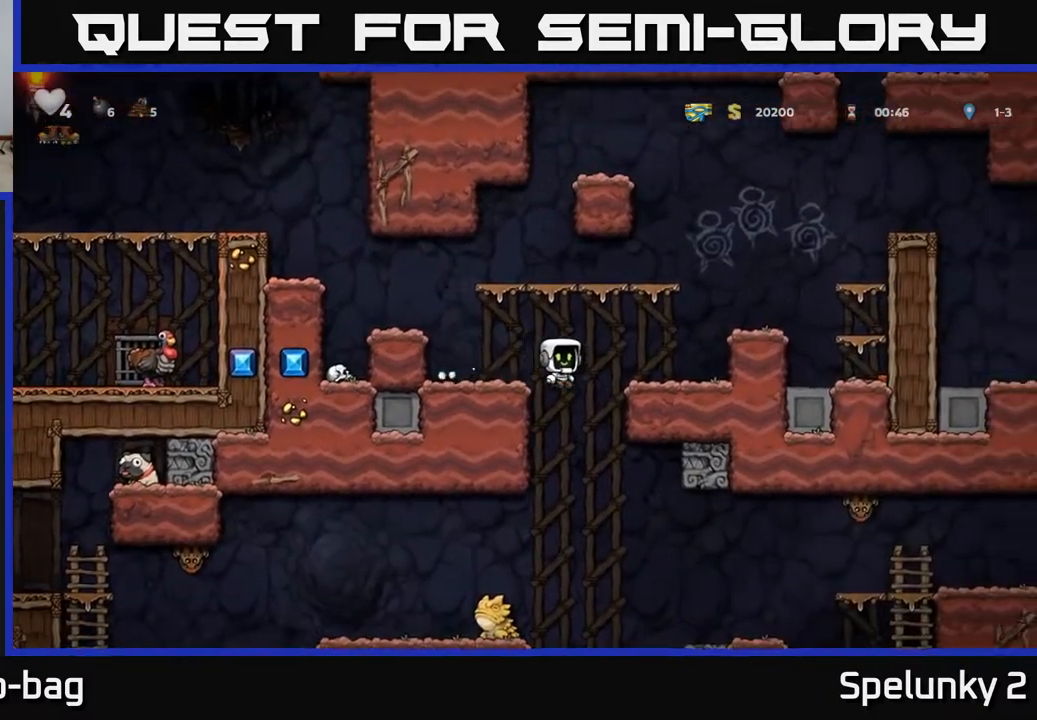
{"buttons": ["DPAD_DOWN"], "left_stick": "center", "right_stick": "center", "events": [[217, "DPAD_RIGHT", "up"], [317, "DPAD_DOWN", "down"]]}
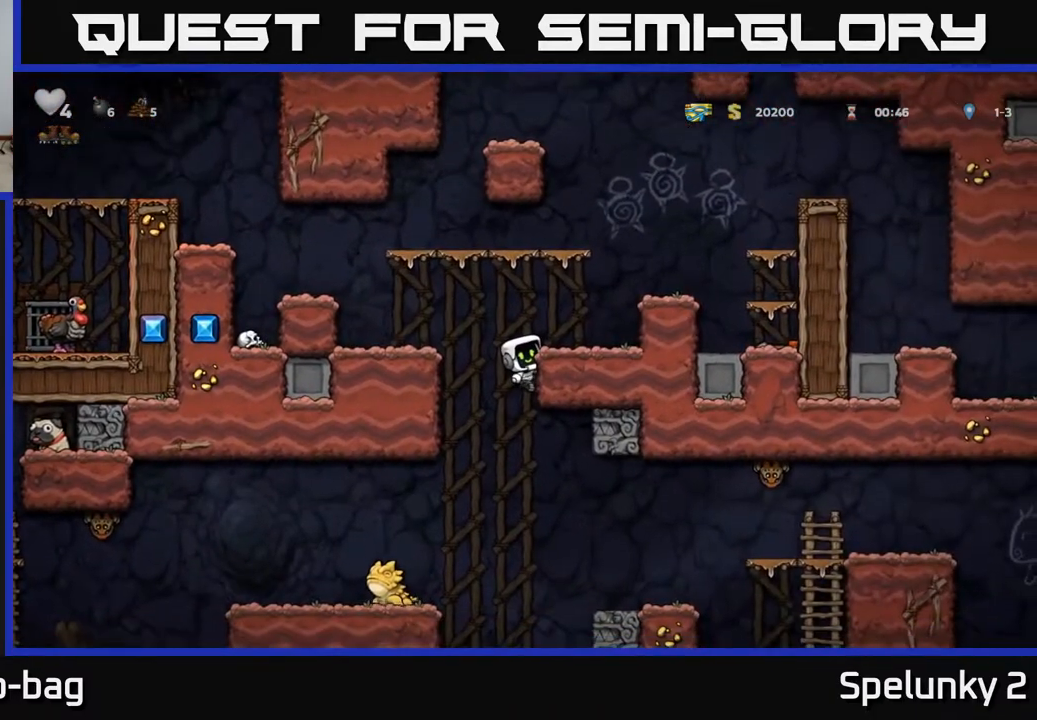
{"buttons": ["DPAD_DOWN"], "left_stick": "center", "right_stick": "center", "events": []}
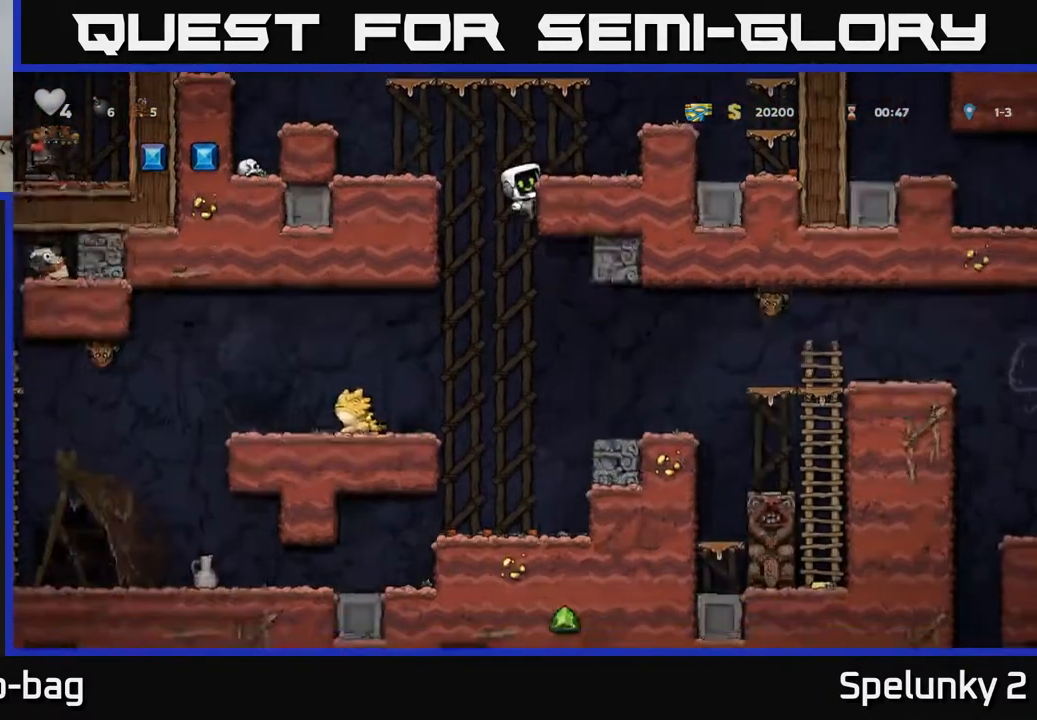
{"buttons": ["X", "DPAD_LEFT"], "left_stick": "center", "right_stick": "center", "events": [[133, "A", "down"], [217, "A", "up"], [217, "DPAD_DOWN", "up"], [300, "DPAD_LEFT", "down"], [483, "X", "down"]]}
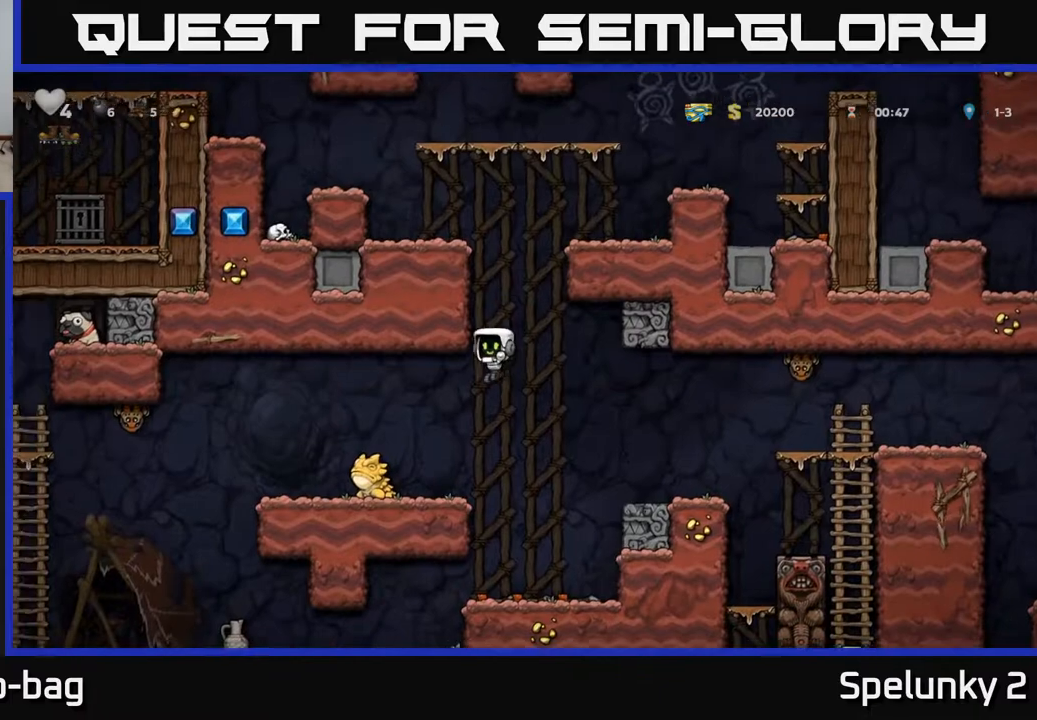
{"buttons": [], "left_stick": "center", "right_stick": "center", "events": [[133, "X", "up"], [167, "DPAD_LEFT", "up"], [233, "DPAD_RIGHT", "down"], [317, "DPAD_RIGHT", "up"]]}
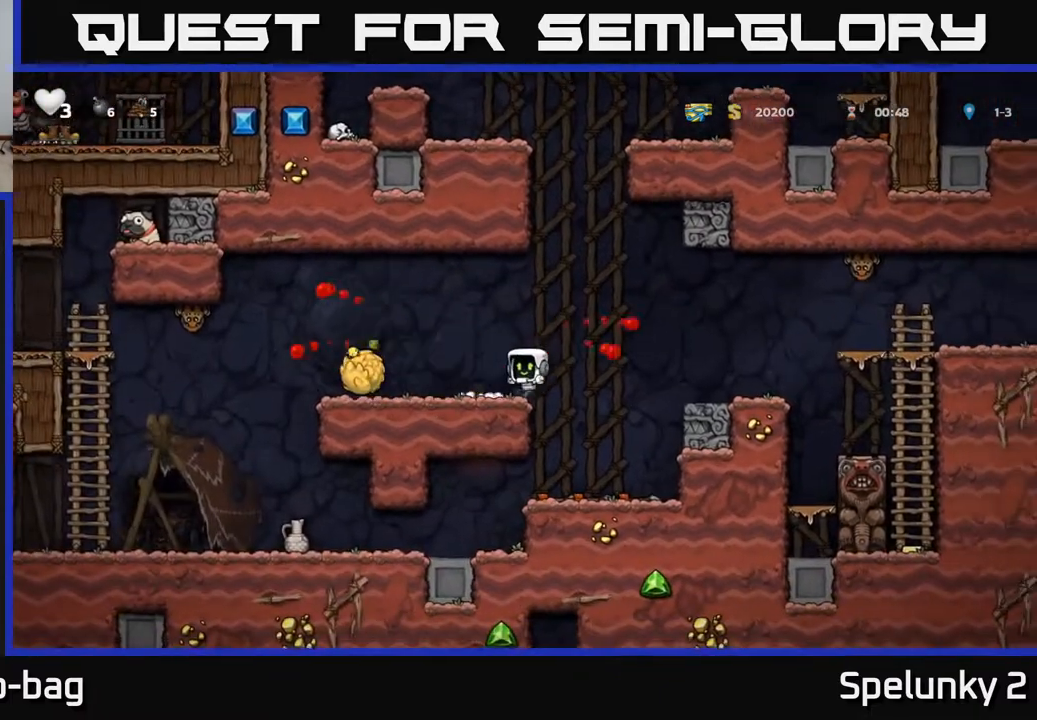
{"buttons": ["DPAD_LEFT"], "left_stick": "center", "right_stick": "center", "events": [[317, "DPAD_LEFT", "down"]]}
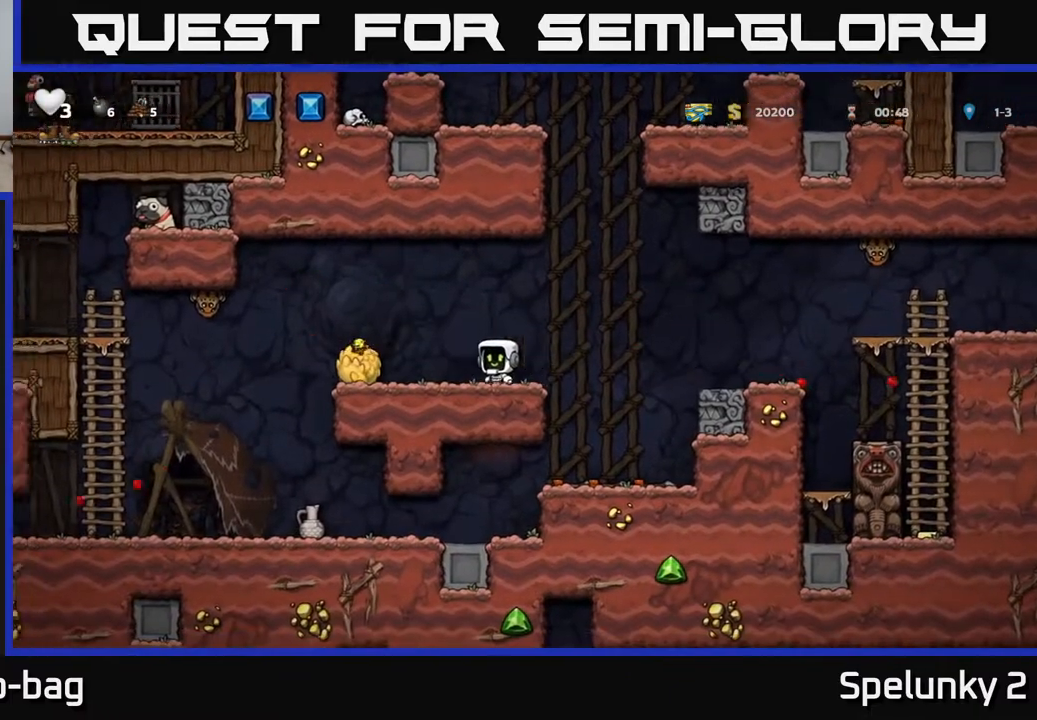
{"buttons": ["A"], "left_stick": "center", "right_stick": "center", "events": [[250, "DPAD_DOWN", "down"], [283, "DPAD_LEFT", "up"], [300, "X", "down"], [383, "DPAD_DOWN", "up"], [400, "X", "up"], [500, "A", "down"]]}
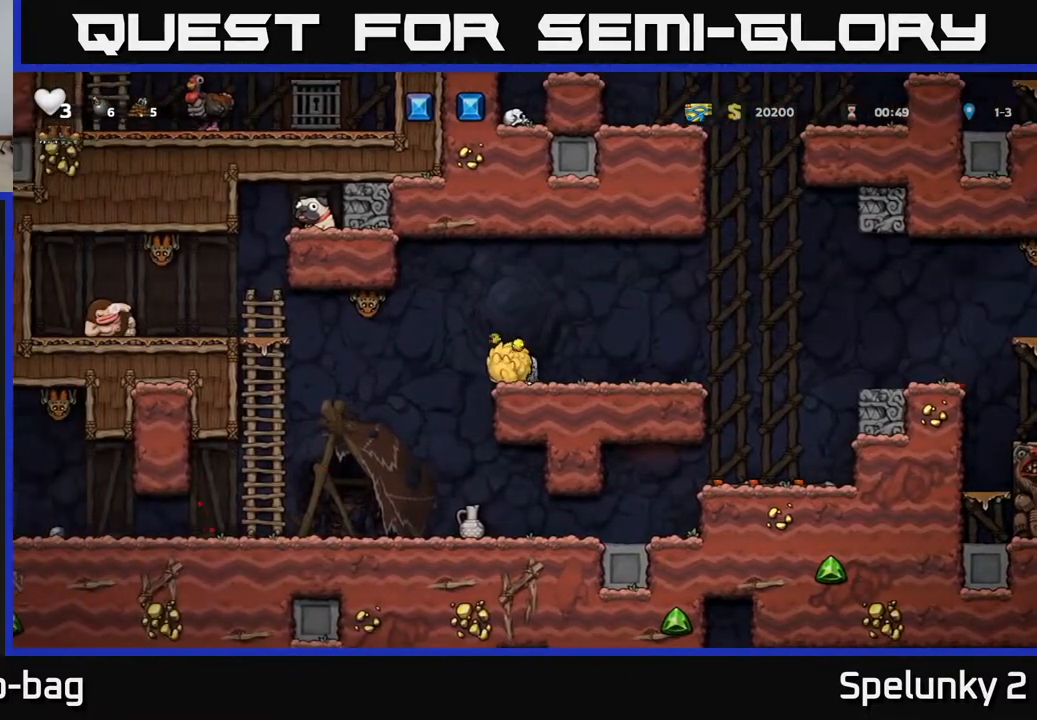
{"buttons": [], "left_stick": "center", "right_stick": "center", "events": [[67, "A", "up"], [233, "X", "down"], [333, "X", "up"]]}
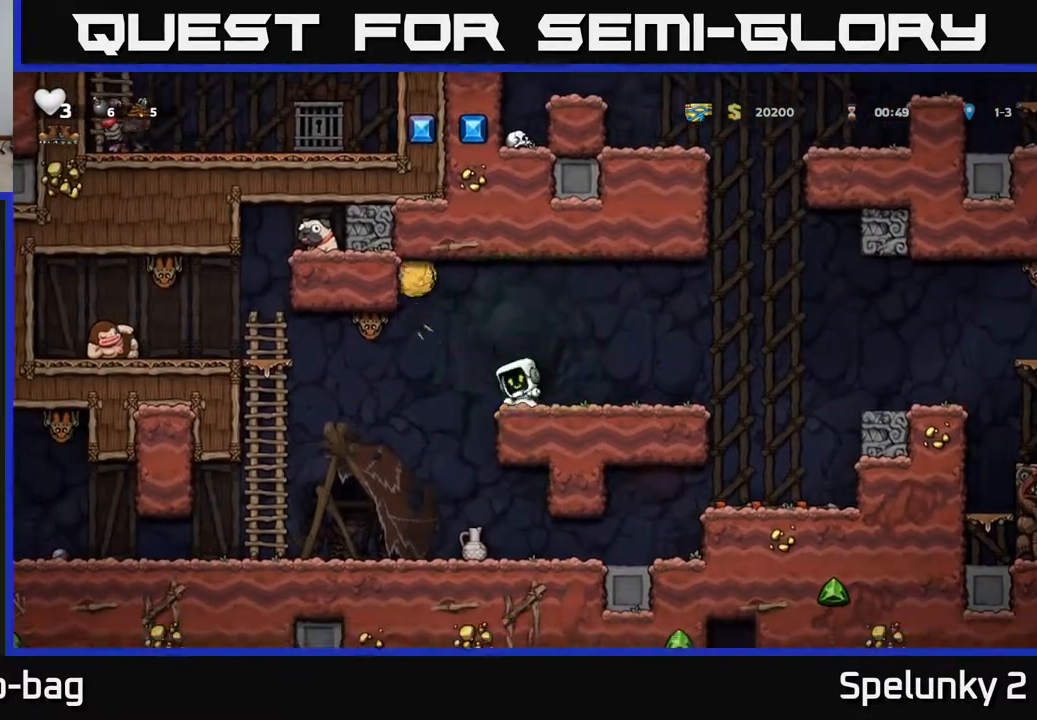
{"buttons": [], "left_stick": "center", "right_stick": "center", "events": []}
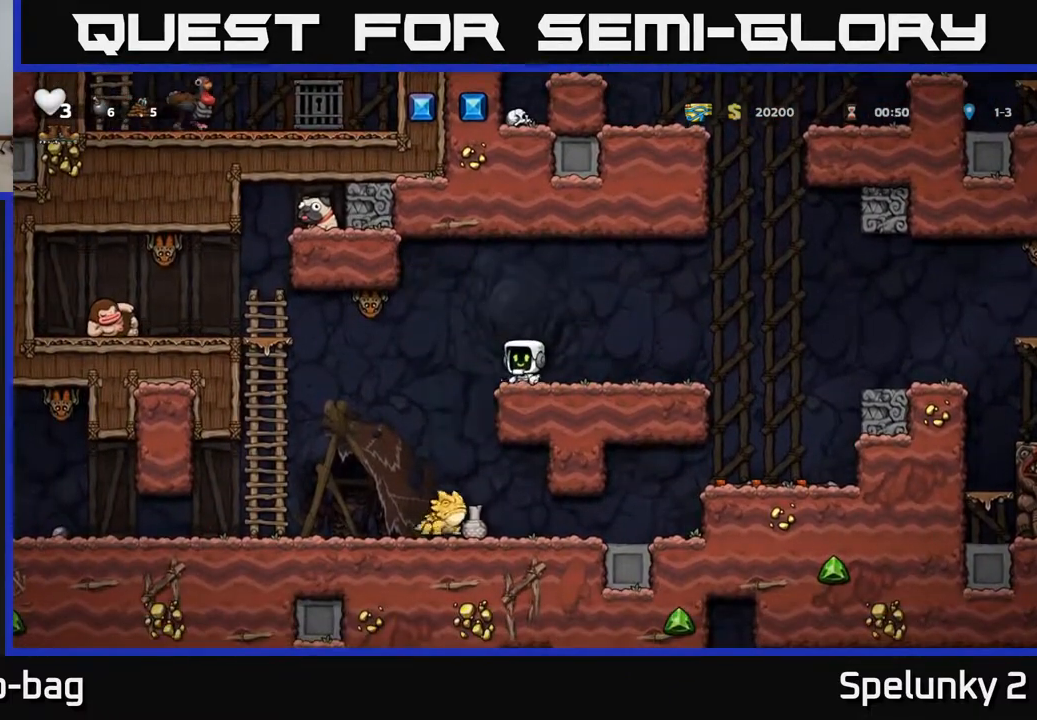
{"buttons": [], "left_stick": "center", "right_stick": "center", "events": [[50, "A", "down"], [50, "DPAD_LEFT", "down"], [117, "X", "down"], [200, "A", "up"], [217, "X", "up"], [283, "DPAD_LEFT", "up"]]}
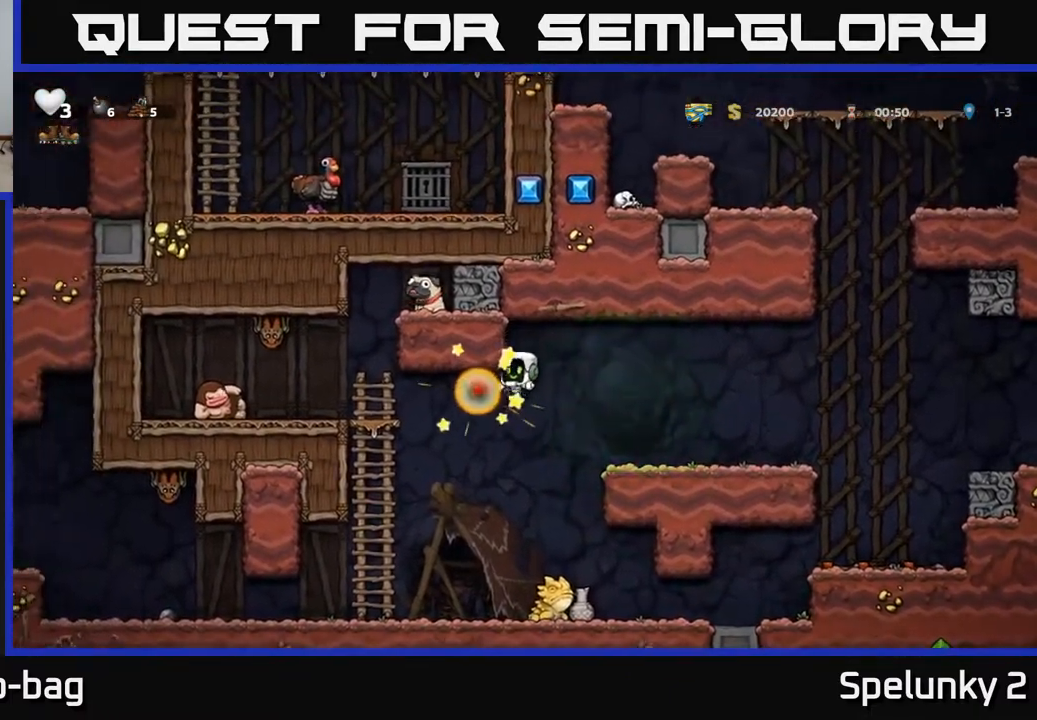
{"buttons": [], "left_stick": "center", "right_stick": "center", "events": [[150, "DPAD_RIGHT", "down"], [217, "DPAD_RIGHT", "up"]]}
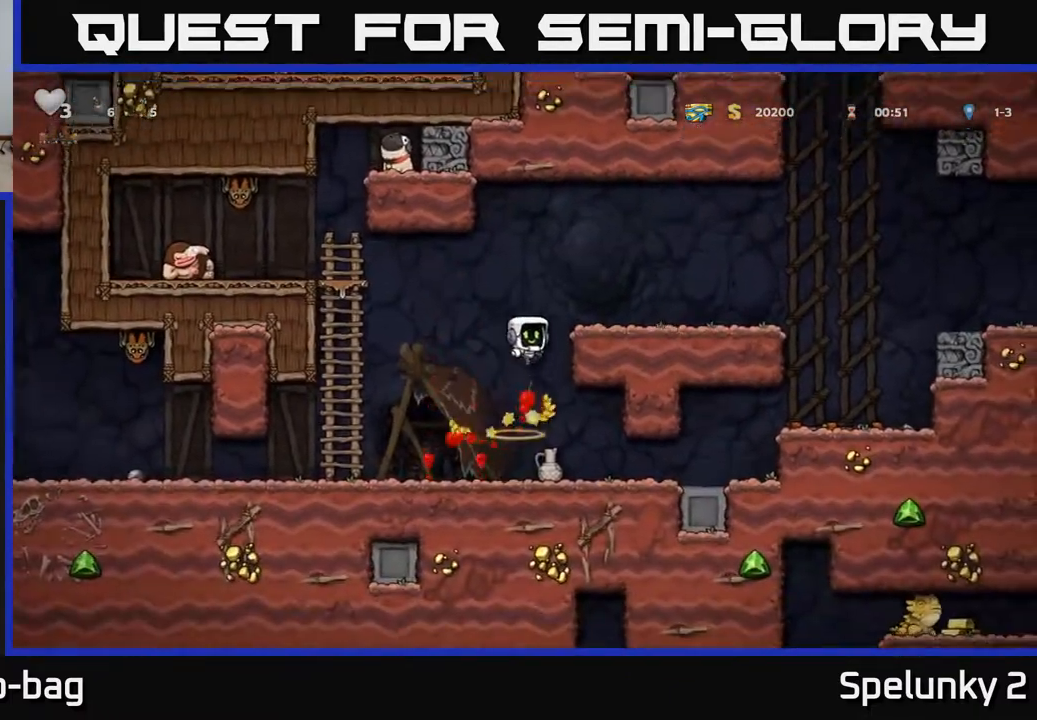
{"buttons": ["DPAD_DOWN"], "left_stick": "center", "right_stick": "center", "events": [[350, "DPAD_RIGHT", "down"], [417, "DPAD_RIGHT", "up"], [433, "DPAD_DOWN", "down"]]}
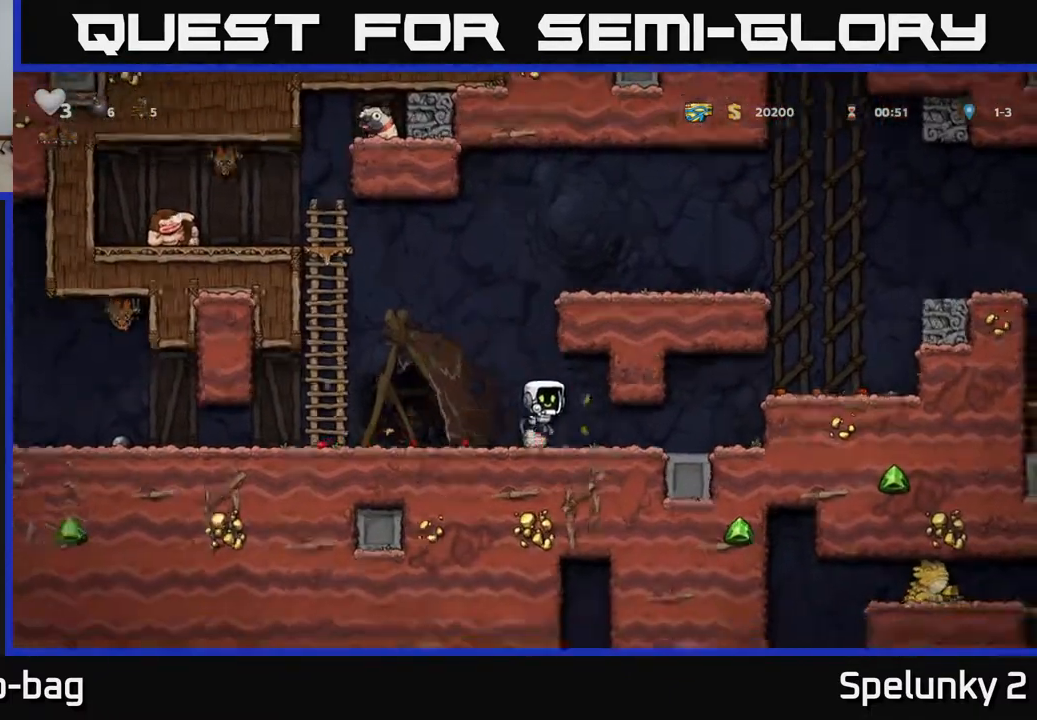
{"buttons": ["A", "DPAD_LEFT"], "left_stick": "center", "right_stick": "center", "events": [[100, "X", "down"], [267, "X", "up"], [300, "DPAD_DOWN", "up"], [300, "DPAD_LEFT", "down"], [483, "A", "down"]]}
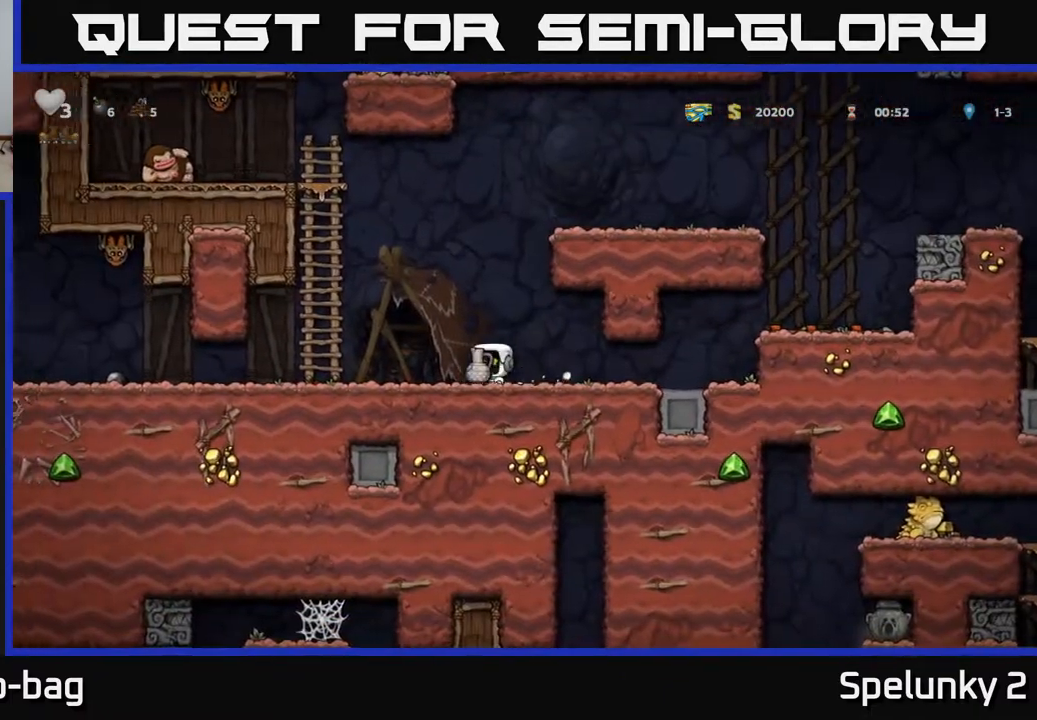
{"buttons": [], "left_stick": "center", "right_stick": "center", "events": [[233, "A", "up"], [267, "DPAD_UP", "down"], [283, "DPAD_LEFT", "up"], [433, "DPAD_UP", "up"]]}
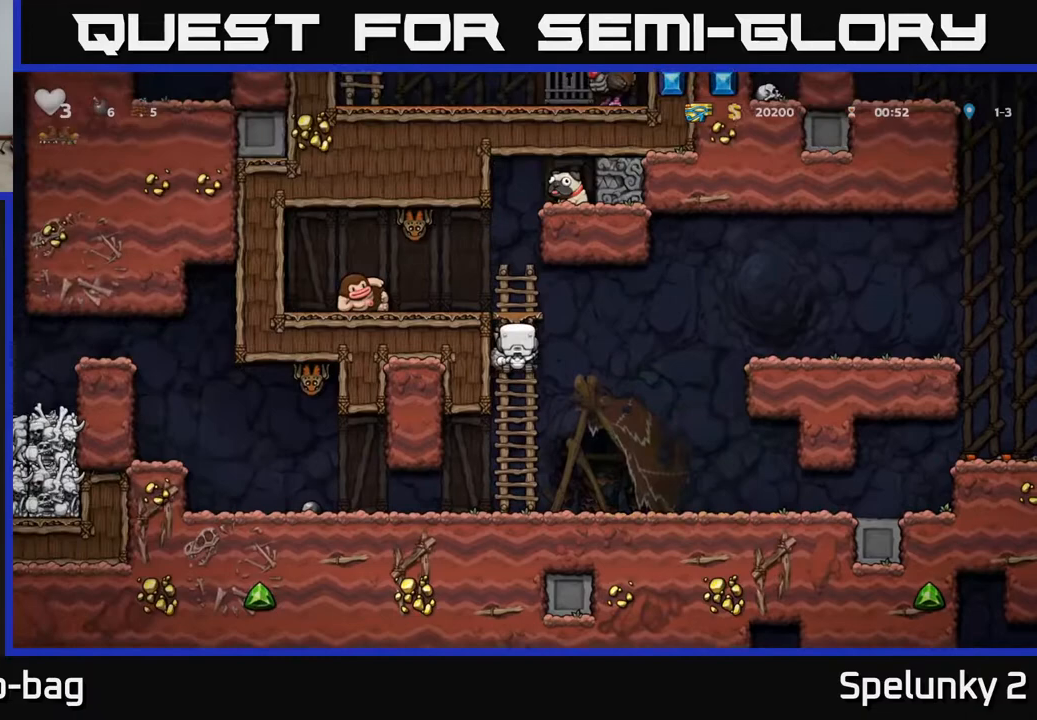
{"buttons": [], "left_stick": "center", "right_stick": "center", "events": [[350, "A", "down"], [417, "DPAD_LEFT", "down"], [467, "DPAD_LEFT", "up"], [500, "A", "up"]]}
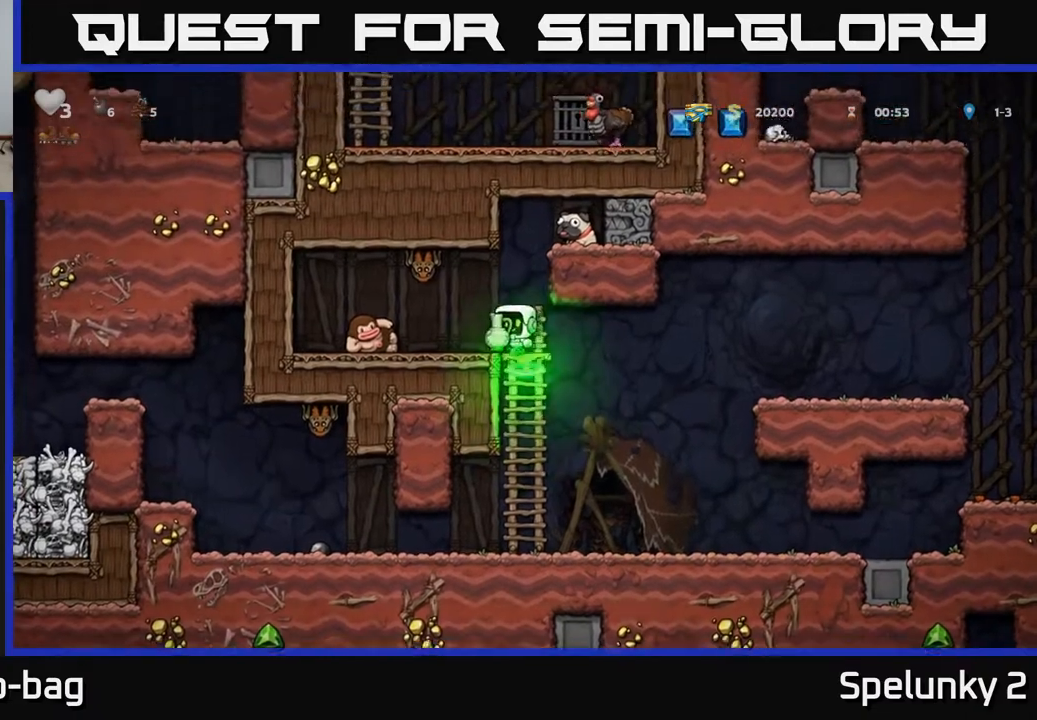
{"buttons": [], "left_stick": "center", "right_stick": "center", "events": [[33, "X", "down"], [83, "X", "up"], [267, "DPAD_RIGHT", "down"], [400, "DPAD_RIGHT", "up"]]}